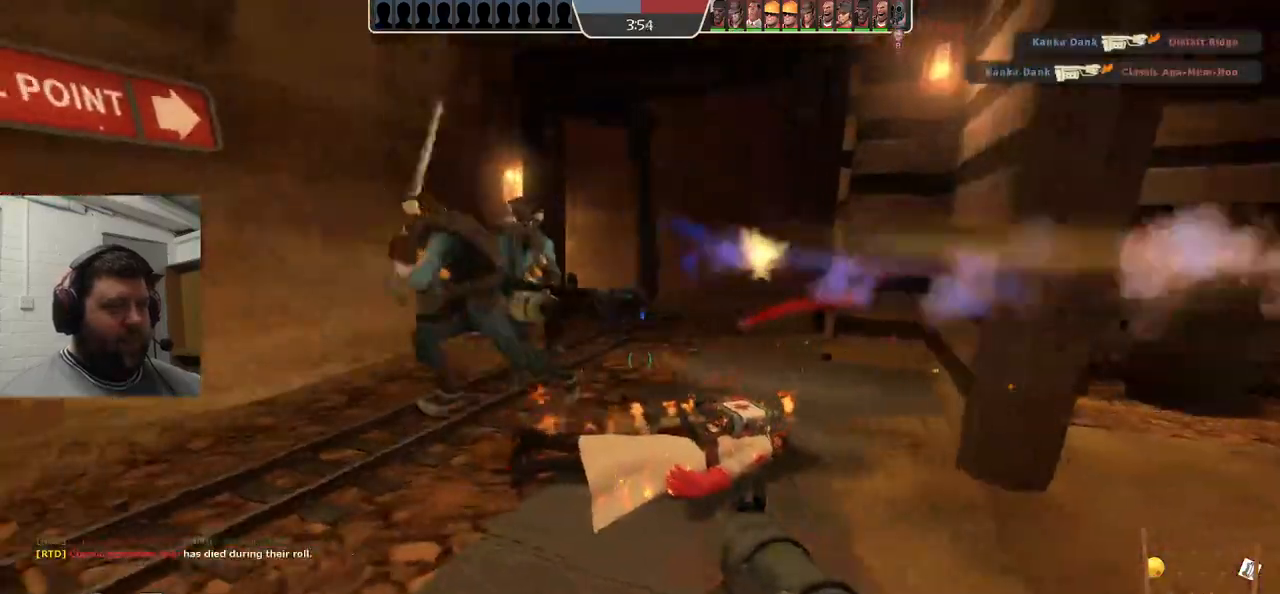
Gameplay with a controller (PlayStation layout); each line is a JSON object with the inputs held at the frame after it. "events" lists button and stick changes between this image and that frame as [ms after this image, input, new state], when the widget could be followed in between. Not read: L1.
{"buttons": [], "left_stick": "down-left", "right_stick": "center", "events": [[17, "R2", "down"], [33, "L2", "down"], [83, "R2", "up"], [150, "R2", "down"], [233, "R2", "up"], [283, "R2", "down"], [350, "R2", "up"], [417, "R2", "down"], [467, "L2", "up"], [500, "R2", "up"]]}
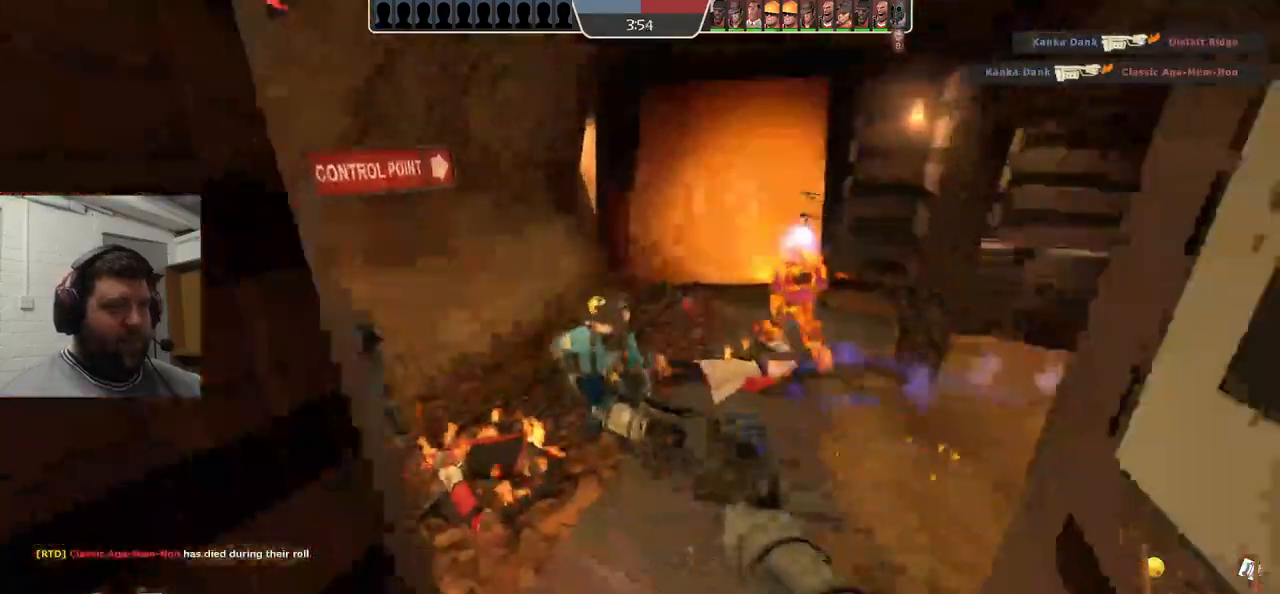
{"buttons": ["R2"], "left_stick": "down", "right_stick": "center", "events": [[17, "L2", "down"], [50, "R2", "down"], [67, "right_stick", "up"], [83, "left_stick", "down"], [117, "R2", "up"], [133, "L2", "up"], [133, "right_stick", "up-left"], [183, "R2", "down"], [200, "L2", "down"], [250, "R2", "up"], [267, "right_stick", "left"], [317, "R2", "down"], [333, "L2", "up"], [383, "R2", "up"], [383, "right_stick", "center"], [400, "L2", "down"], [467, "R2", "down"], [500, "L2", "up"]]}
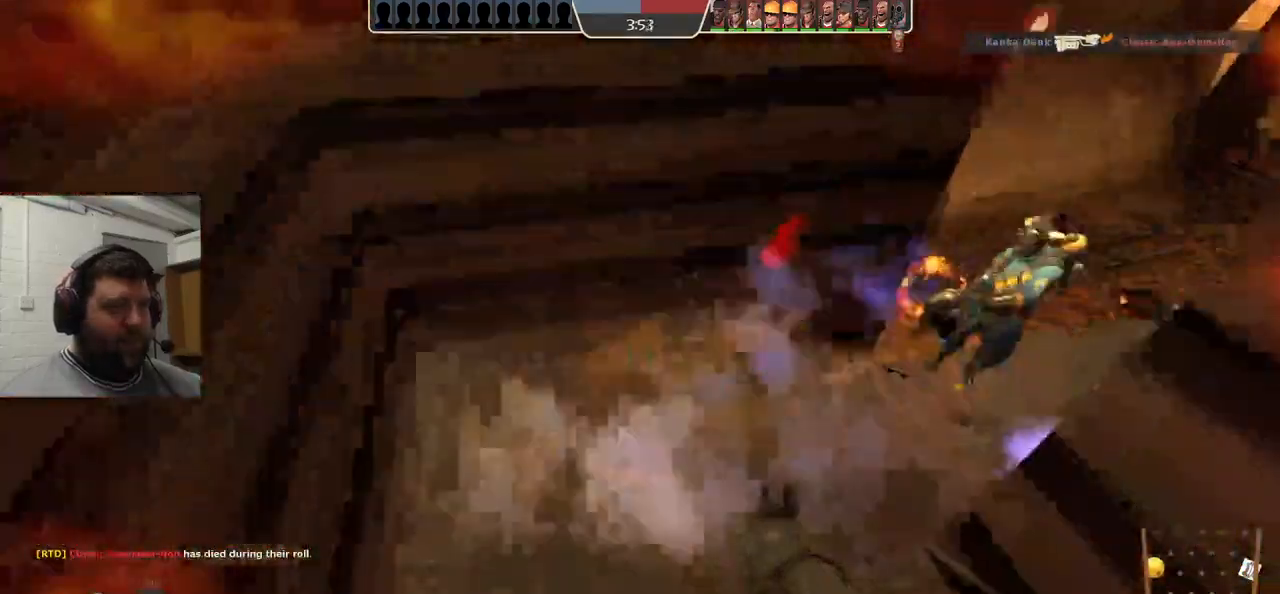
{"buttons": ["L2", "R2"], "left_stick": "down", "right_stick": "center", "events": [[17, "R2", "up"], [67, "L2", "down"], [100, "R2", "down"], [150, "R2", "up"], [183, "L2", "up"], [233, "L2", "down"], [233, "R2", "down"], [283, "R2", "up"], [350, "L2", "up"], [400, "L2", "down"], [500, "R2", "down"]]}
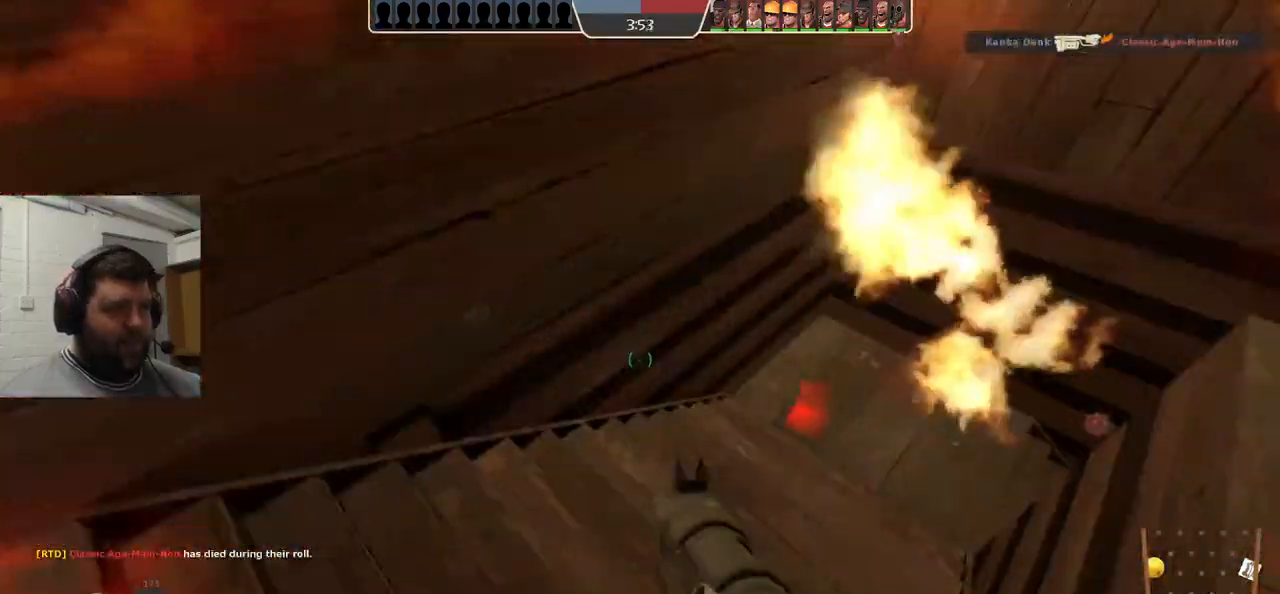
{"buttons": ["L2"], "left_stick": "down", "right_stick": "center", "events": [[17, "L2", "up"], [67, "R2", "up"], [83, "L2", "down"], [133, "left_stick", "down-left"], [283, "R2", "down"], [350, "R2", "up"], [433, "R2", "down"], [467, "R2", "up"], [483, "left_stick", "down"]]}
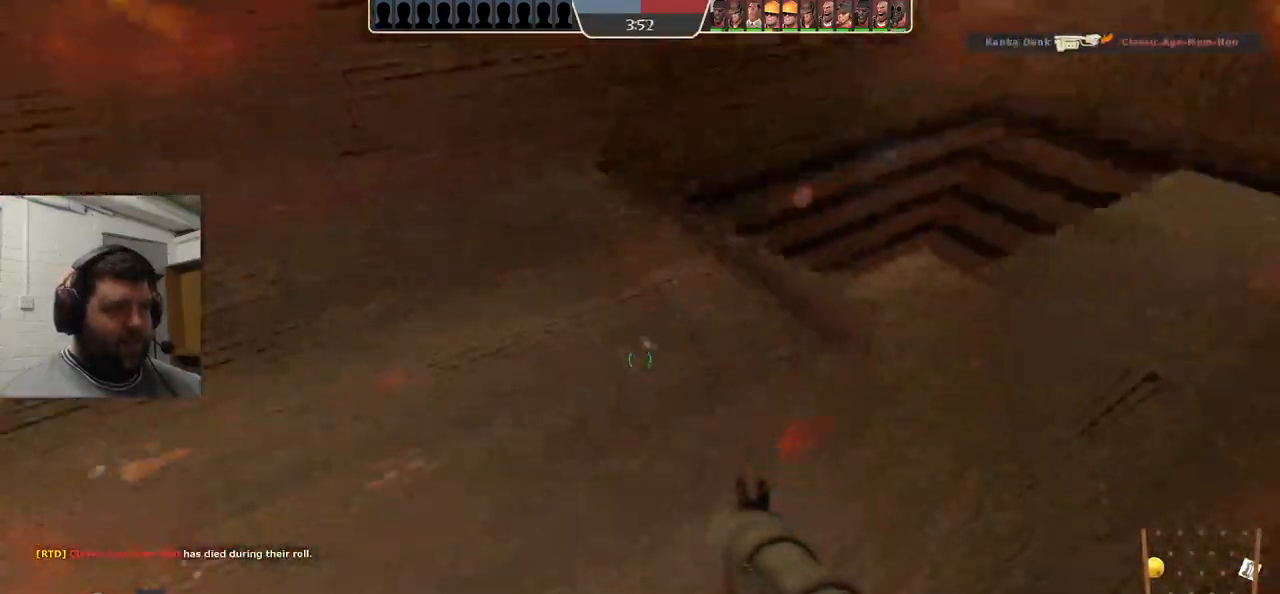
{"buttons": ["L2"], "left_stick": "down", "right_stick": "center", "events": [[83, "L2", "up"], [183, "R2", "down"], [233, "L2", "down"], [267, "R2", "up"], [333, "R2", "down"], [367, "L2", "up"], [400, "R2", "up"], [433, "L2", "down"]]}
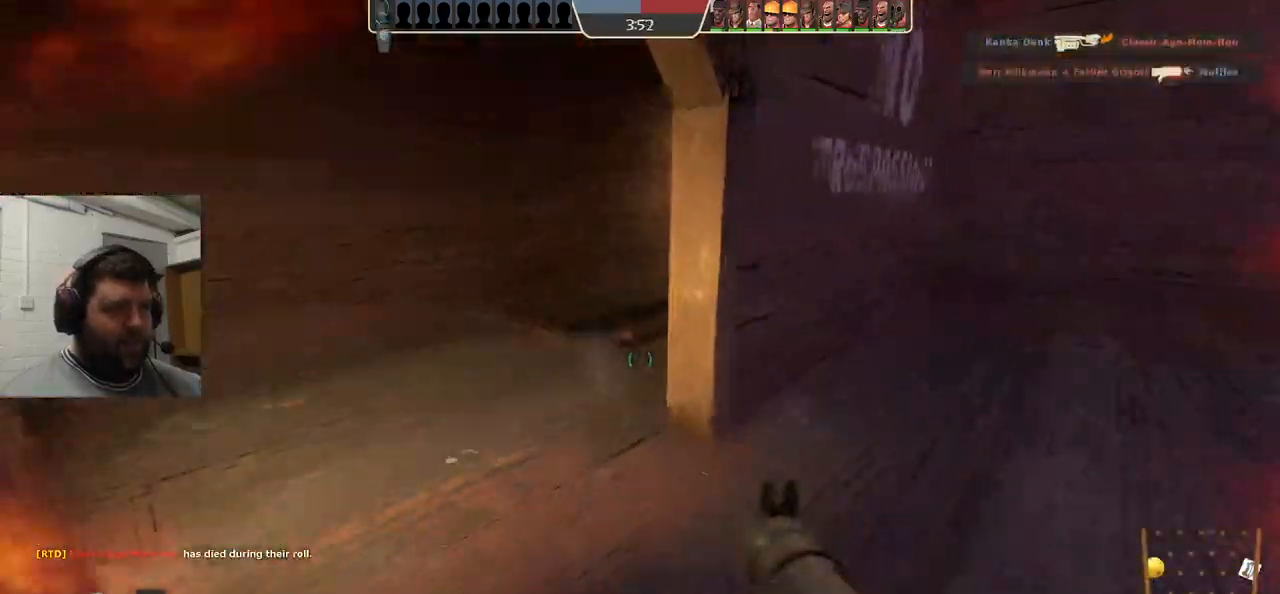
{"buttons": [], "left_stick": "right", "right_stick": "right", "events": [[67, "L2", "up"], [83, "left_stick", "down-right"], [117, "L2", "down"], [183, "SQUARE", "down"], [283, "L2", "up"], [300, "SQUARE", "up"], [317, "L2", "down"], [317, "left_stick", "right"], [450, "right_stick", "right"], [500, "L2", "up"]]}
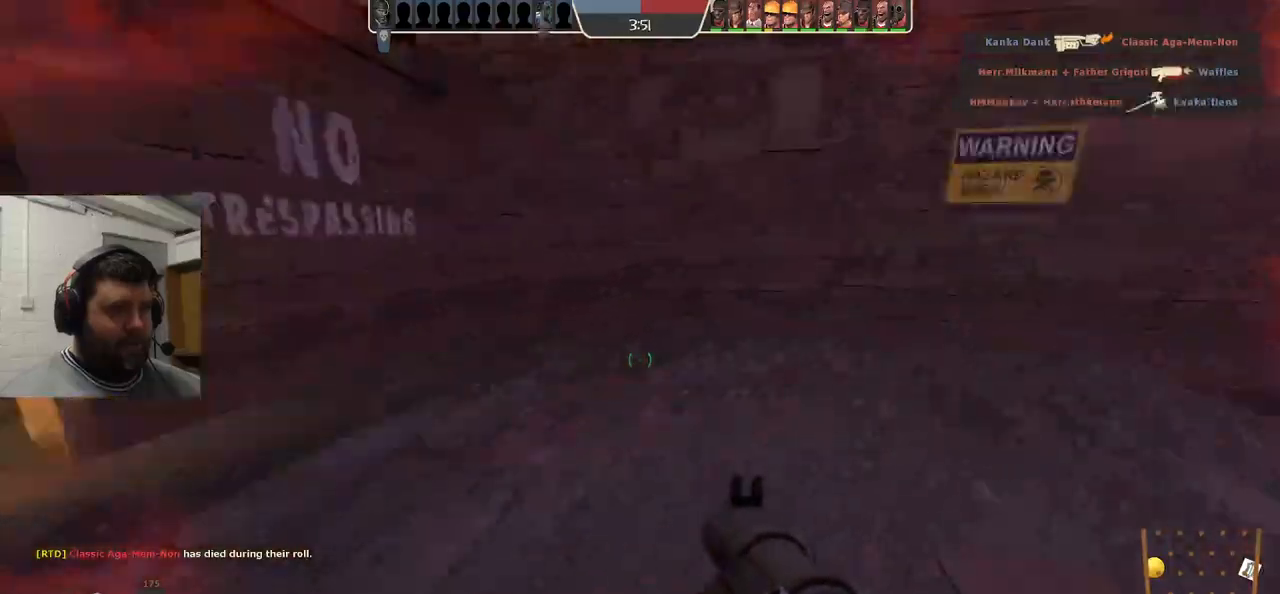
{"buttons": ["L2"], "left_stick": "up-right", "right_stick": "right", "events": [[33, "left_stick", "up-right"], [50, "L2", "down"], [133, "left_stick", "up"], [150, "right_stick", "center"], [217, "L2", "up"], [250, "L2", "down"], [283, "left_stick", "up-right"], [400, "right_stick", "right"]]}
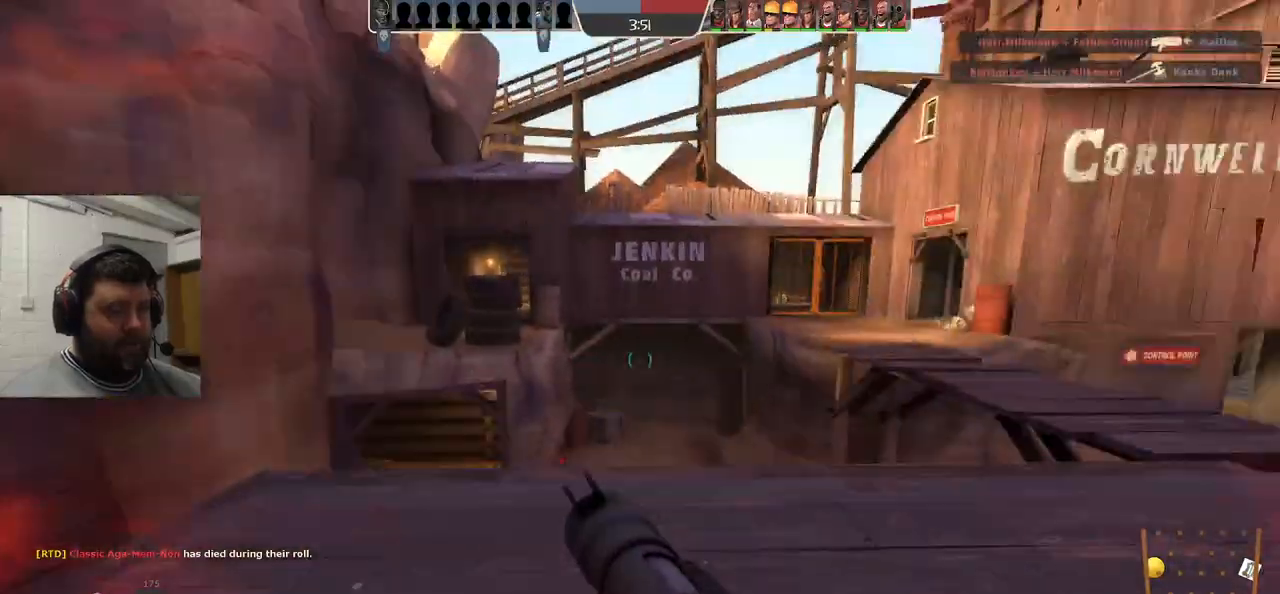
{"buttons": ["L2"], "left_stick": "up", "right_stick": "center", "events": [[117, "right_stick", "center"], [333, "left_stick", "up"], [367, "L2", "up"], [417, "L2", "down"]]}
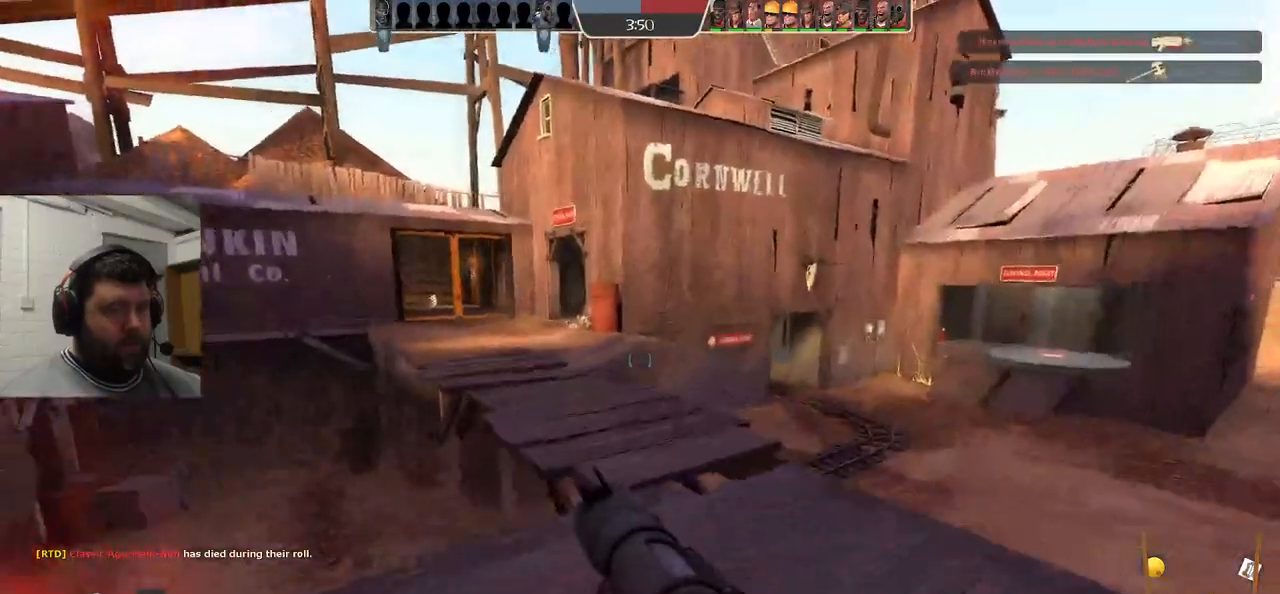
{"buttons": [], "left_stick": "up", "right_stick": "center", "events": [[50, "right_stick", "left"], [67, "L2", "up"], [117, "right_stick", "center"]]}
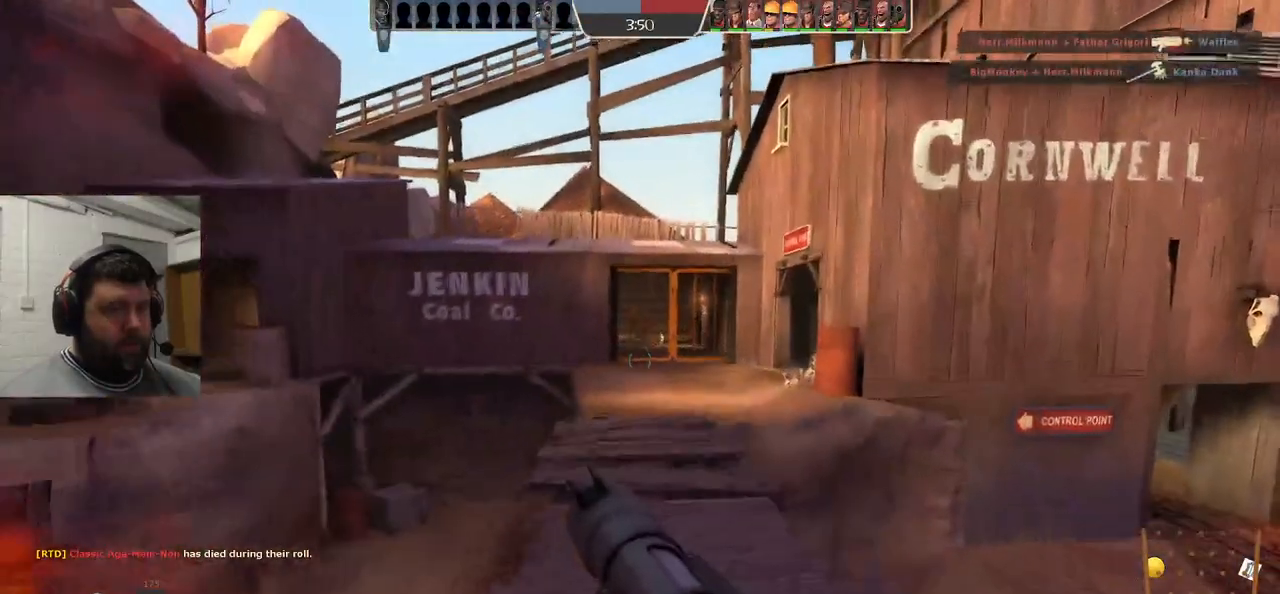
{"buttons": [], "left_stick": "up", "right_stick": "center", "events": [[283, "R3", "down"], [400, "R3", "up"]]}
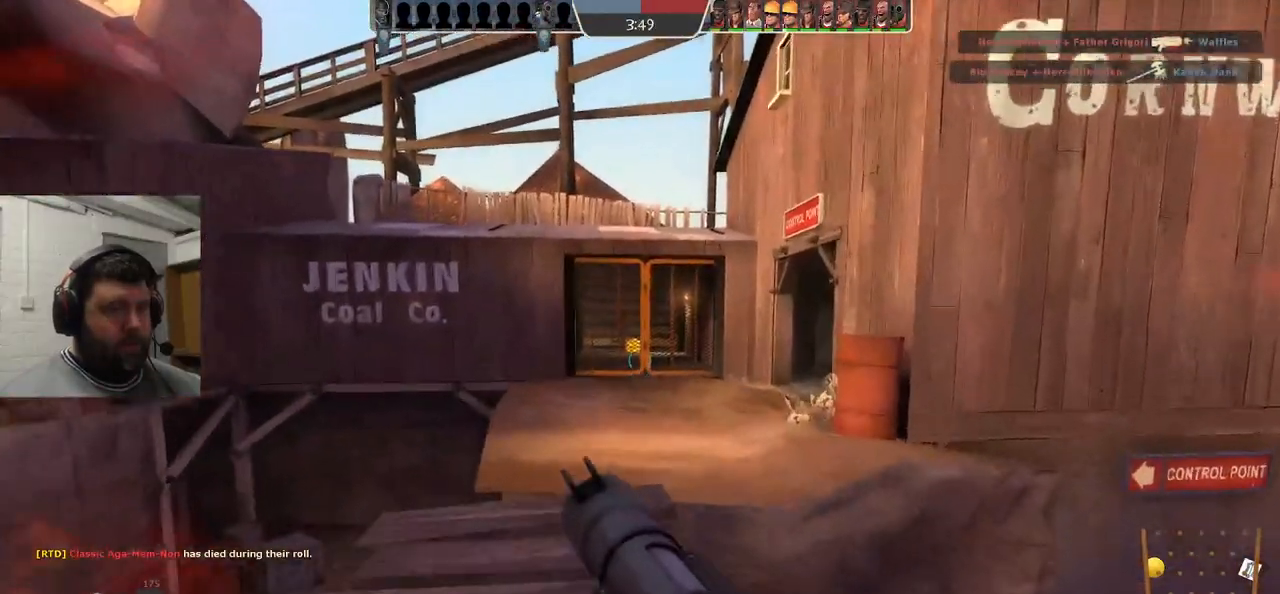
{"buttons": [], "left_stick": "up", "right_stick": "left", "events": [[500, "right_stick", "left"]]}
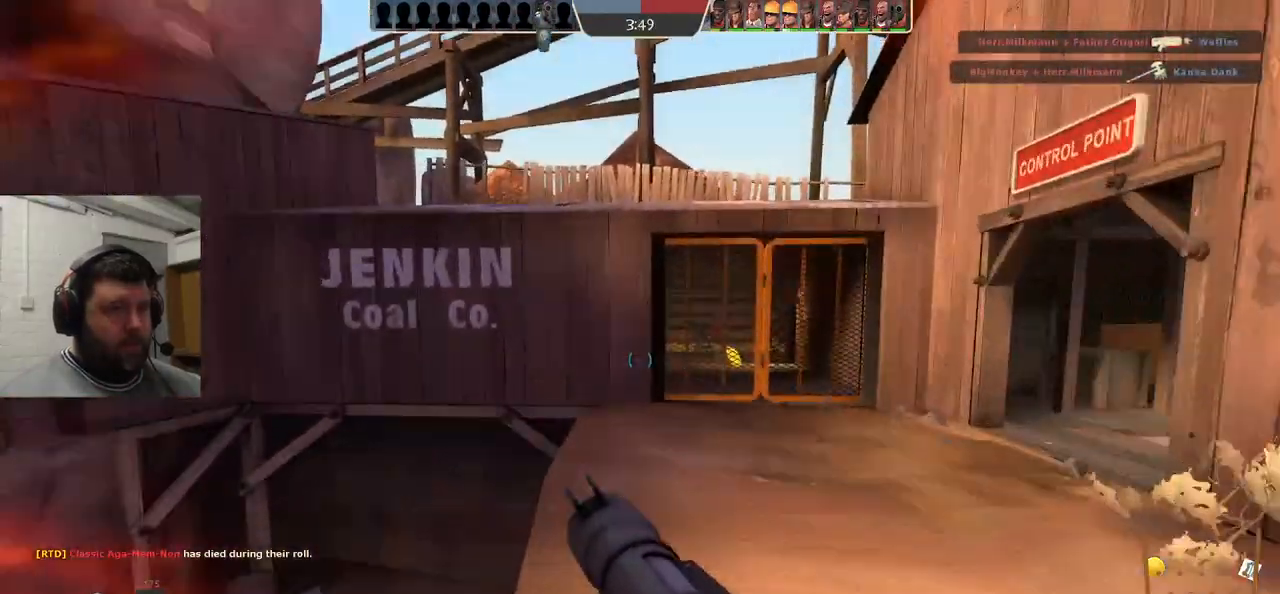
{"buttons": [], "left_stick": "up", "right_stick": "center", "events": [[50, "left_stick", "up-right"], [167, "left_stick", "right"], [300, "right_stick", "center"], [350, "left_stick", "up"]]}
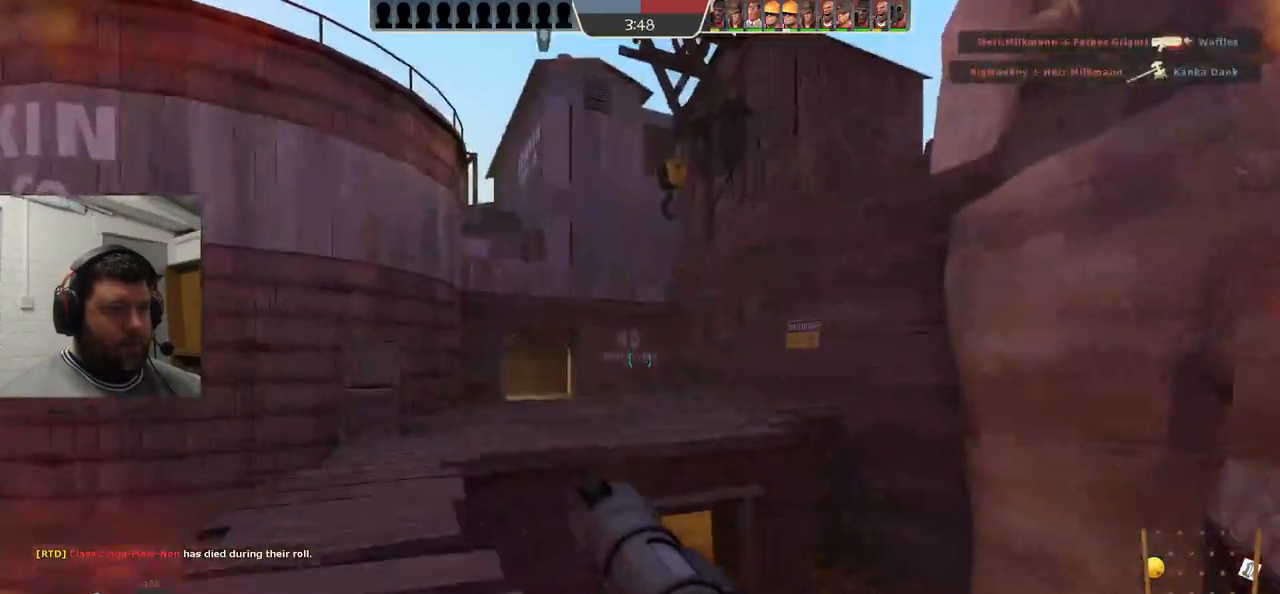
{"buttons": [], "left_stick": "down", "right_stick": "center", "events": [[33, "right_stick", "left"], [50, "left_stick", "left"], [100, "left_stick", "center"], [150, "R2", "down"], [200, "left_stick", "down"], [267, "R2", "up"], [267, "right_stick", "center"]]}
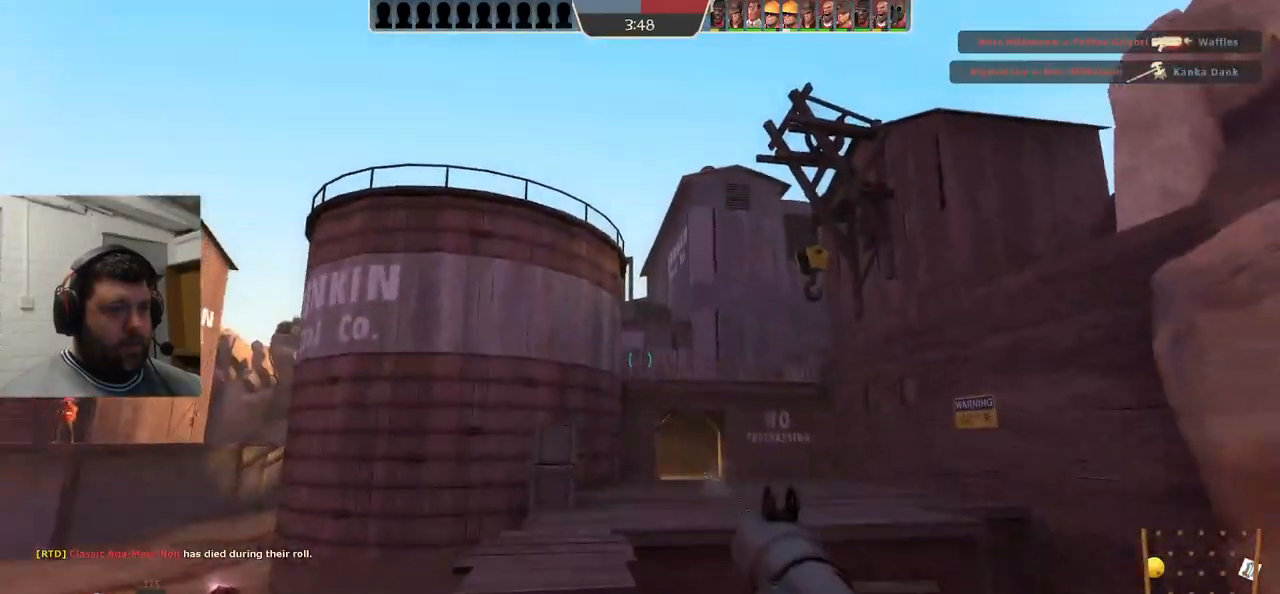
{"buttons": ["R2"], "left_stick": "up", "right_stick": "center", "events": [[33, "left_stick", "left"], [133, "left_stick", "up"], [317, "R2", "down"]]}
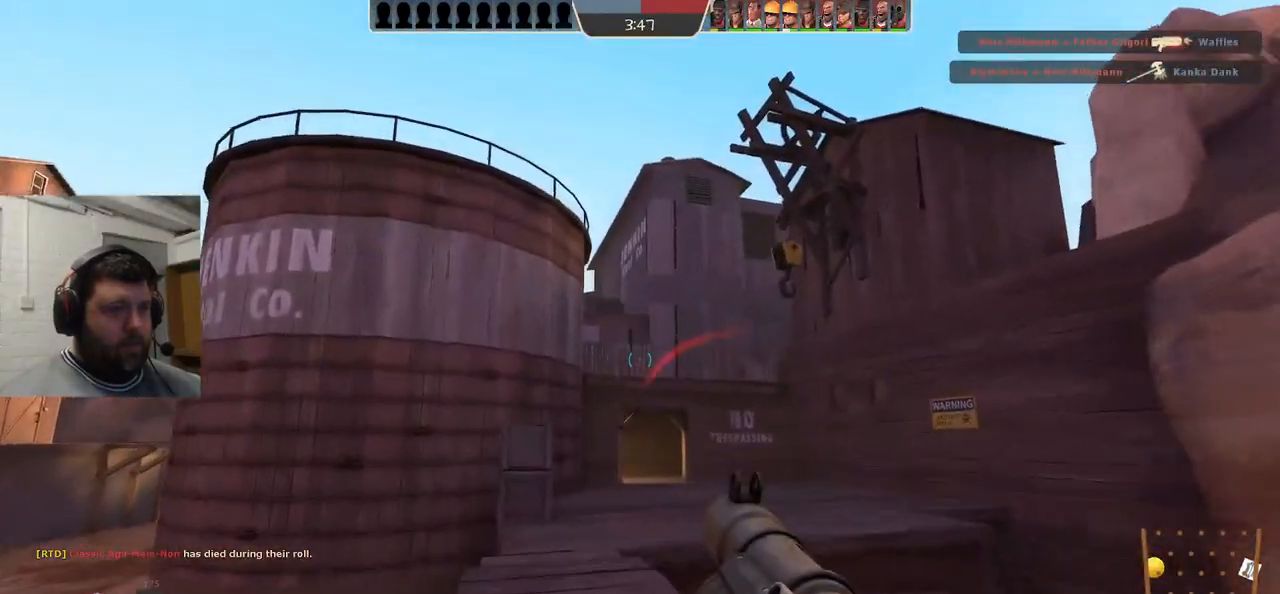
{"buttons": [], "left_stick": "down", "right_stick": "center", "events": [[67, "R2", "up"], [133, "left_stick", "center"], [200, "left_stick", "down"]]}
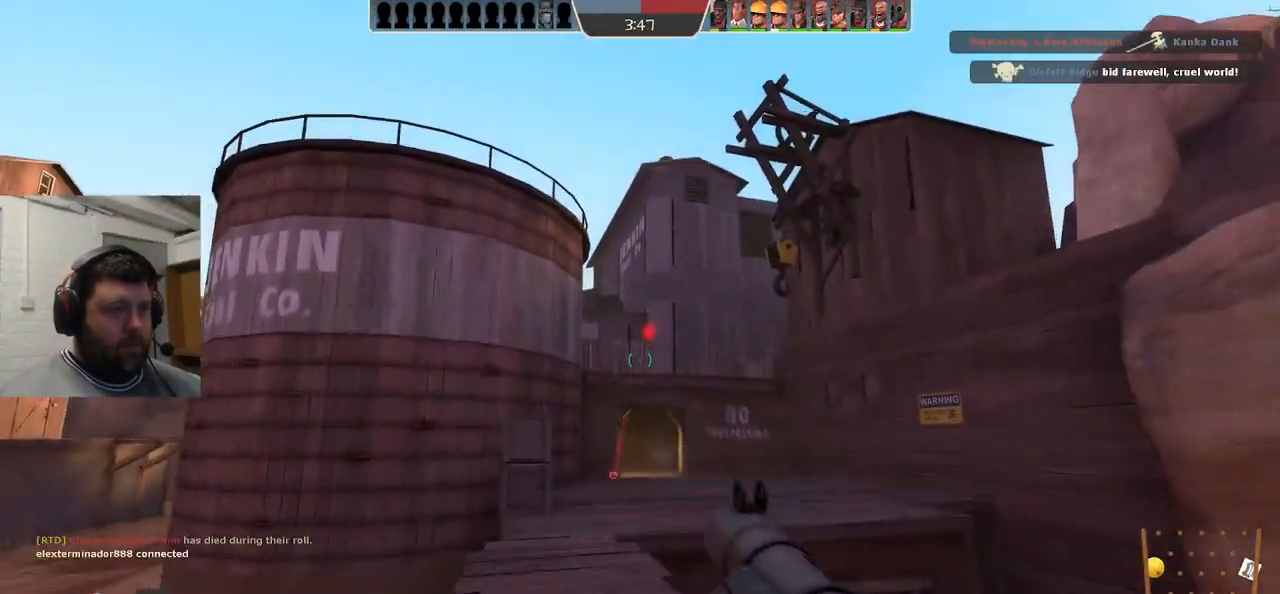
{"buttons": [], "left_stick": "down", "right_stick": "center", "events": [[117, "R2", "down"], [117, "left_stick", "center"], [167, "left_stick", "up"], [383, "R2", "up"], [450, "left_stick", "center"], [500, "left_stick", "down"]]}
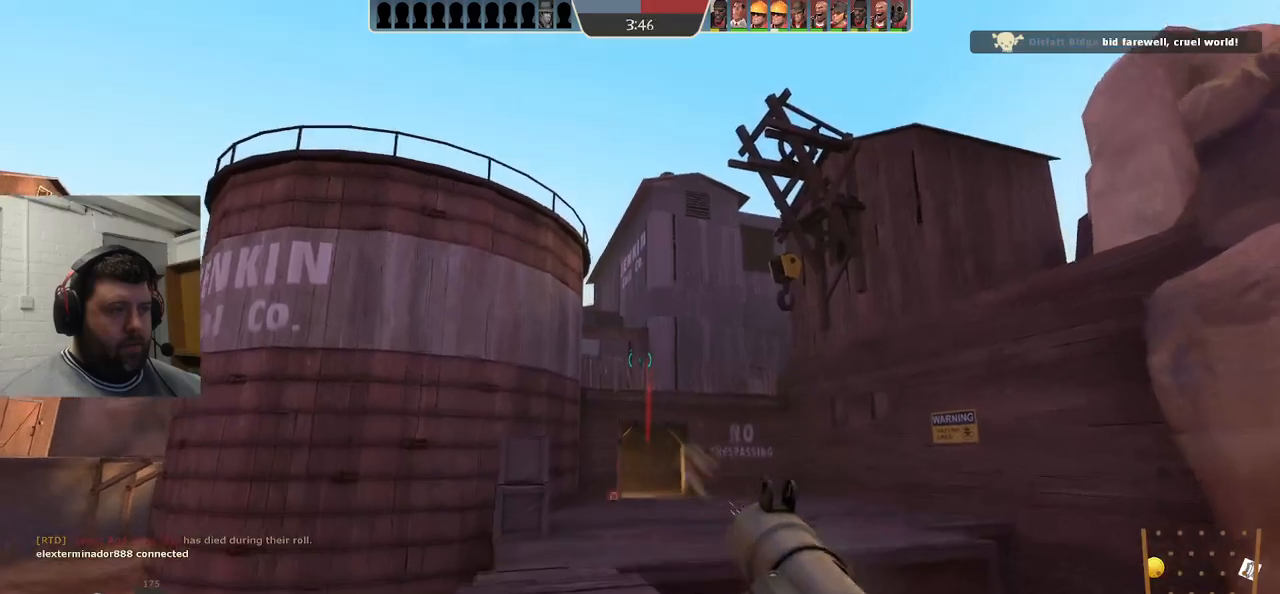
{"buttons": [], "left_stick": "down", "right_stick": "center", "events": [[367, "SQUARE", "down"], [450, "SQUARE", "up"]]}
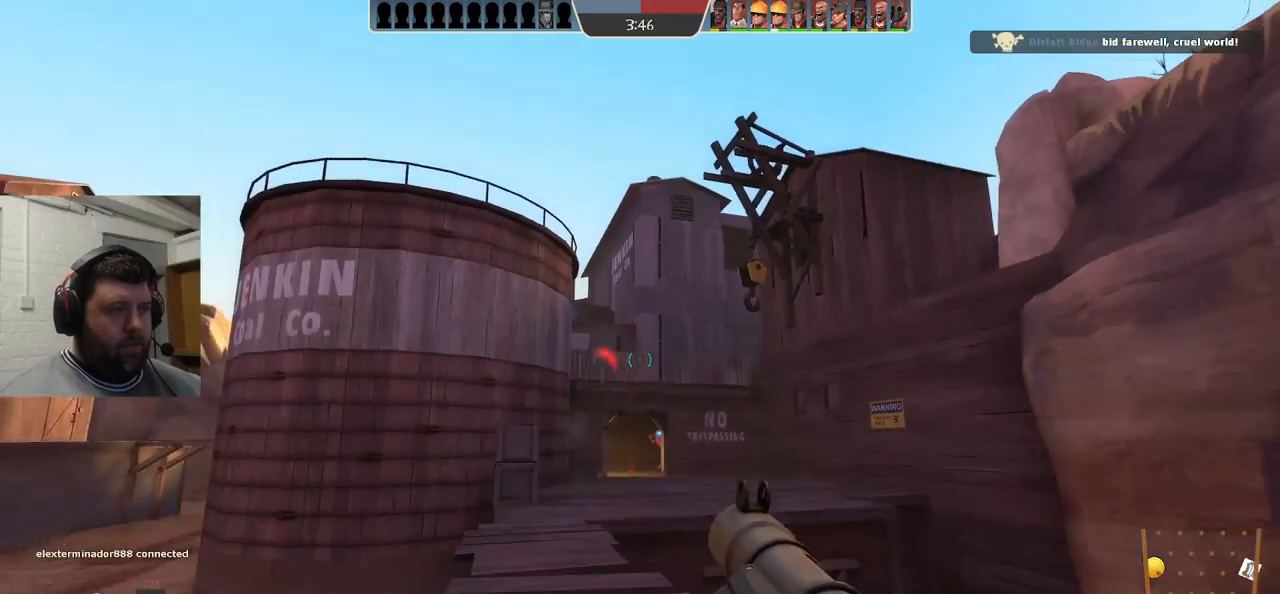
{"buttons": ["L2"], "left_stick": "center", "right_stick": "center", "events": [[17, "SQUARE", "down"], [100, "SQUARE", "up"], [167, "SQUARE", "down"], [267, "SQUARE", "up"], [433, "left_stick", "center"], [450, "L2", "down"]]}
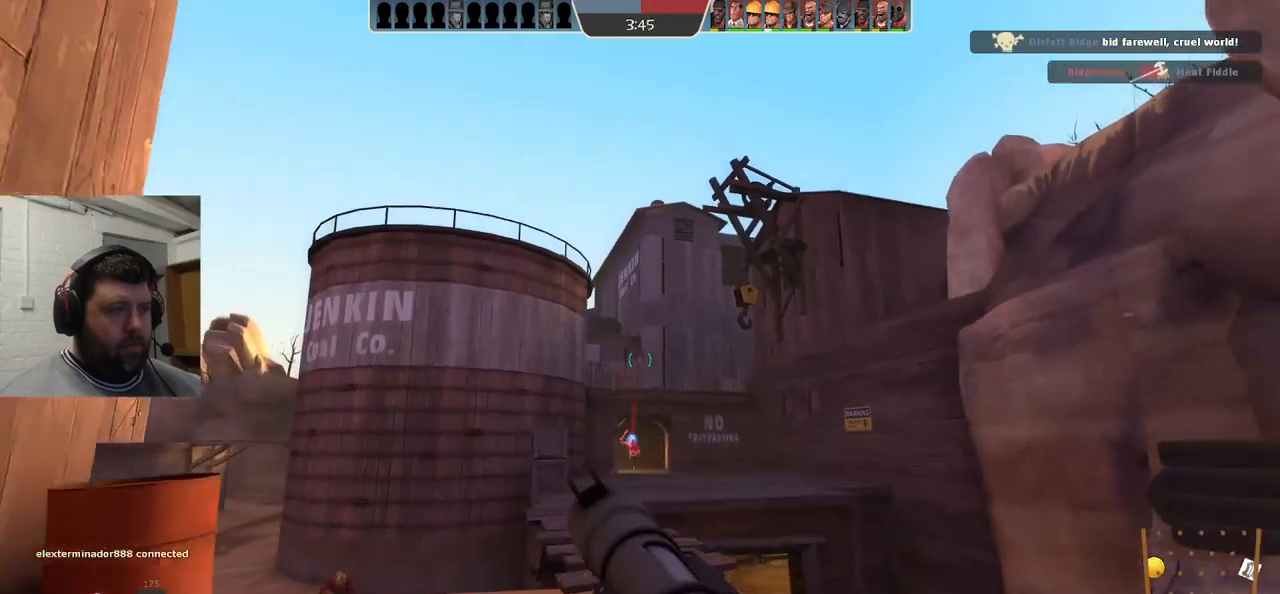
{"buttons": [], "left_stick": "center", "right_stick": "up-right", "events": [[133, "L2", "up"], [467, "right_stick", "up-right"]]}
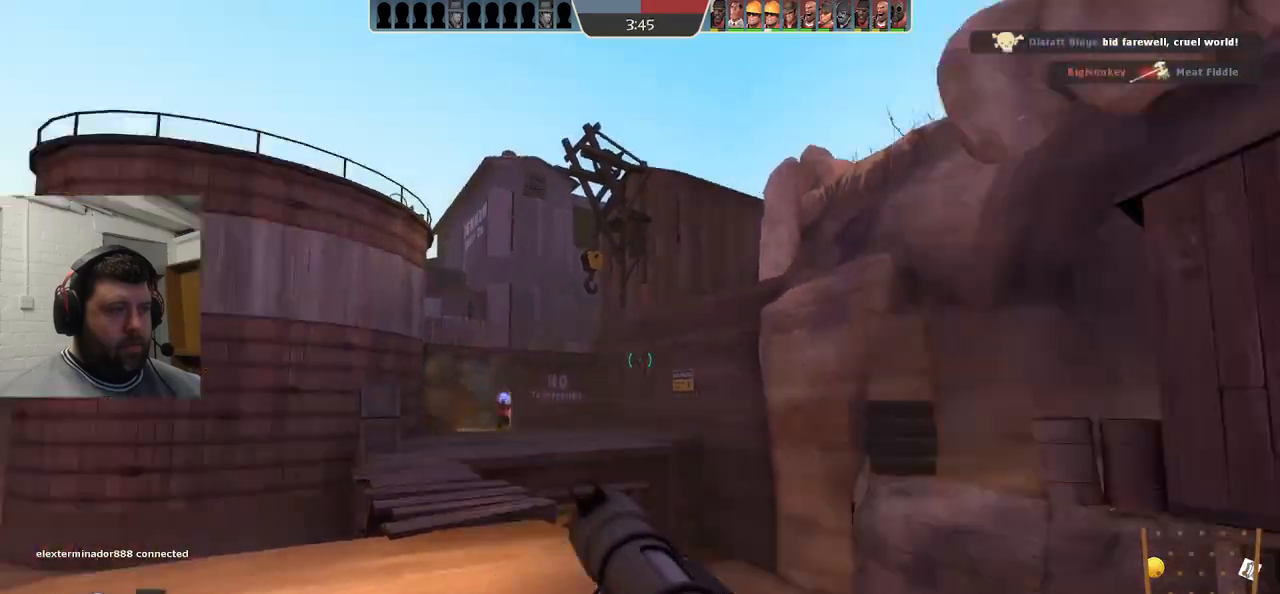
{"buttons": [], "left_stick": "up-right", "right_stick": "right", "events": [[17, "left_stick", "right"], [167, "right_stick", "center"], [183, "left_stick", "up-right"], [433, "right_stick", "right"]]}
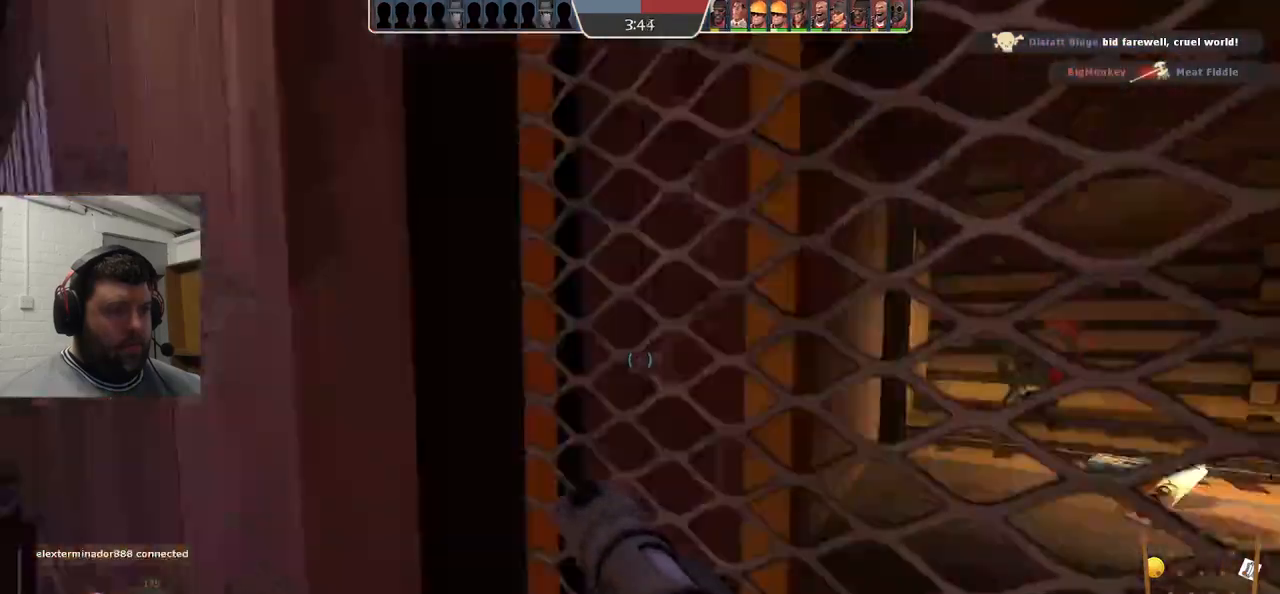
{"buttons": [], "left_stick": "center", "right_stick": "center", "events": [[33, "left_stick", "center"], [233, "right_stick", "center"]]}
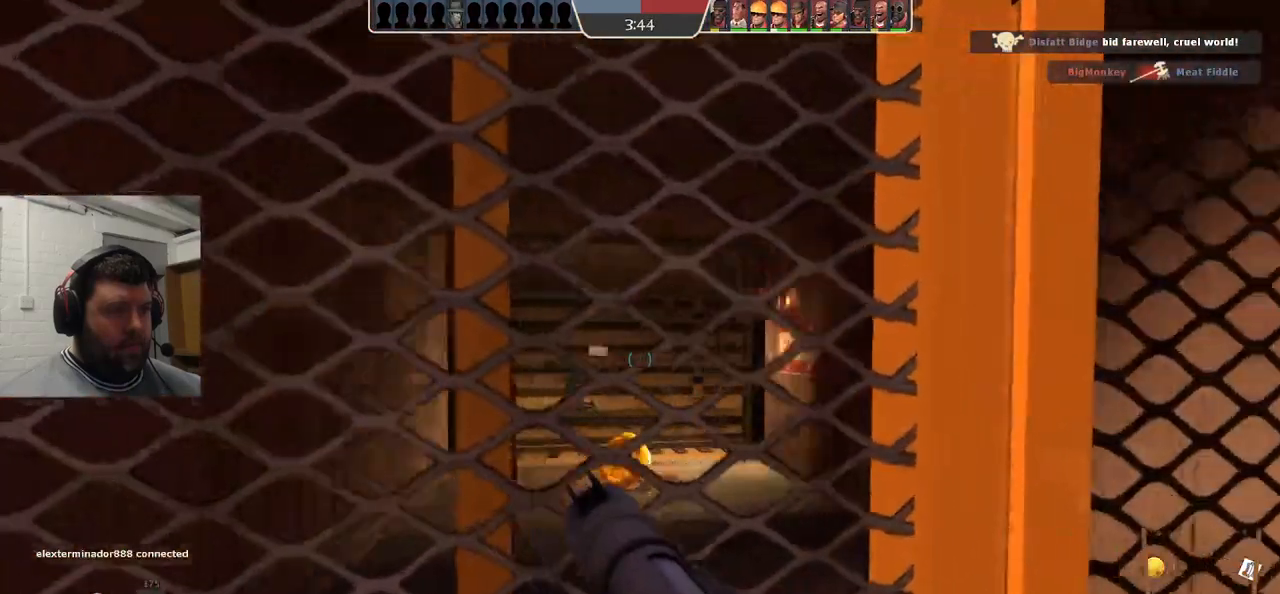
{"buttons": [], "left_stick": "center", "right_stick": "left", "events": [[417, "right_stick", "left"]]}
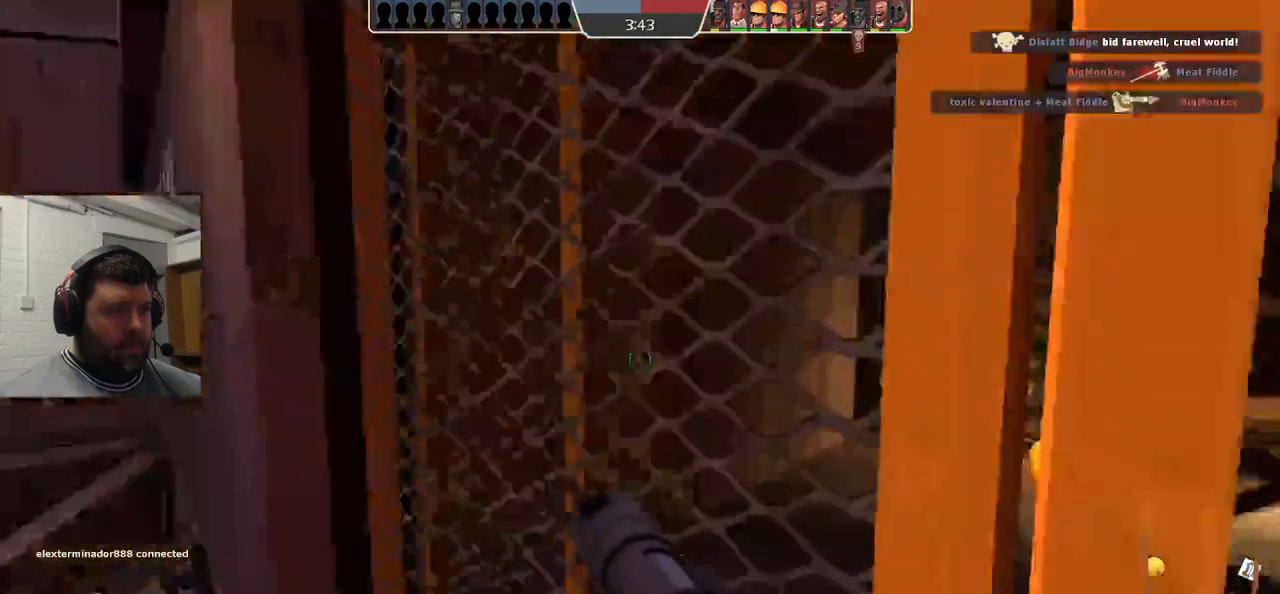
{"buttons": [], "left_stick": "center", "right_stick": "center", "events": [[200, "right_stick", "center"], [367, "SQUARE", "down"], [467, "SQUARE", "up"]]}
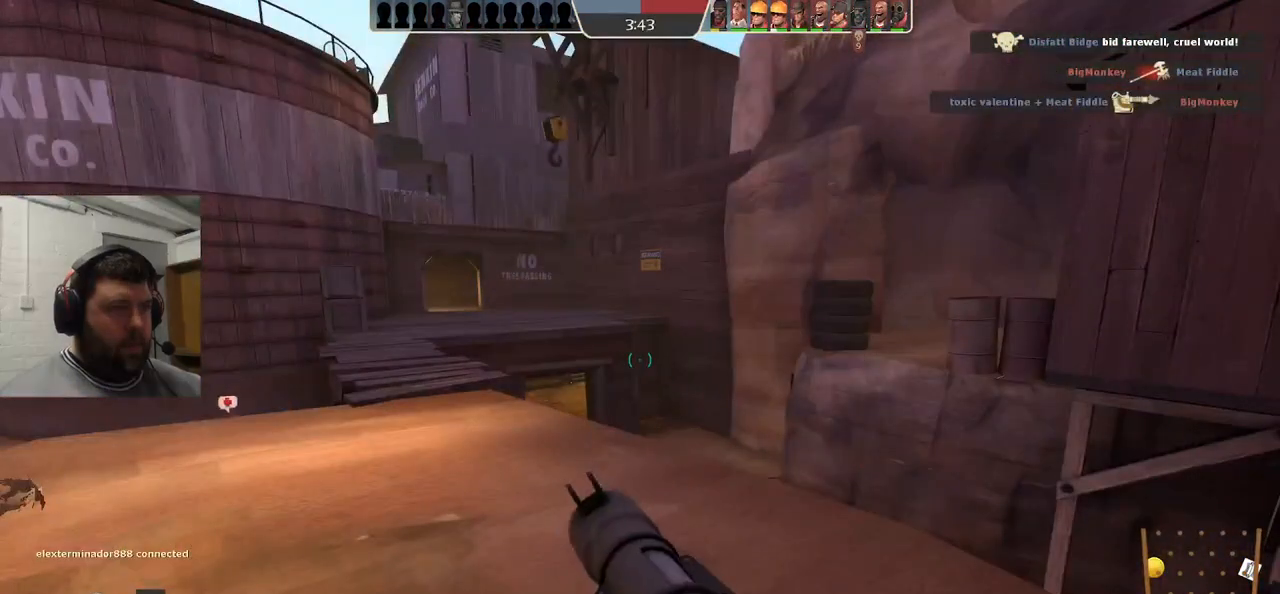
{"buttons": [], "left_stick": "down-right", "right_stick": "center", "events": [[67, "SQUARE", "down"], [167, "SQUARE", "up"], [250, "SQUARE", "down"], [317, "left_stick", "down-right"], [350, "SQUARE", "up"]]}
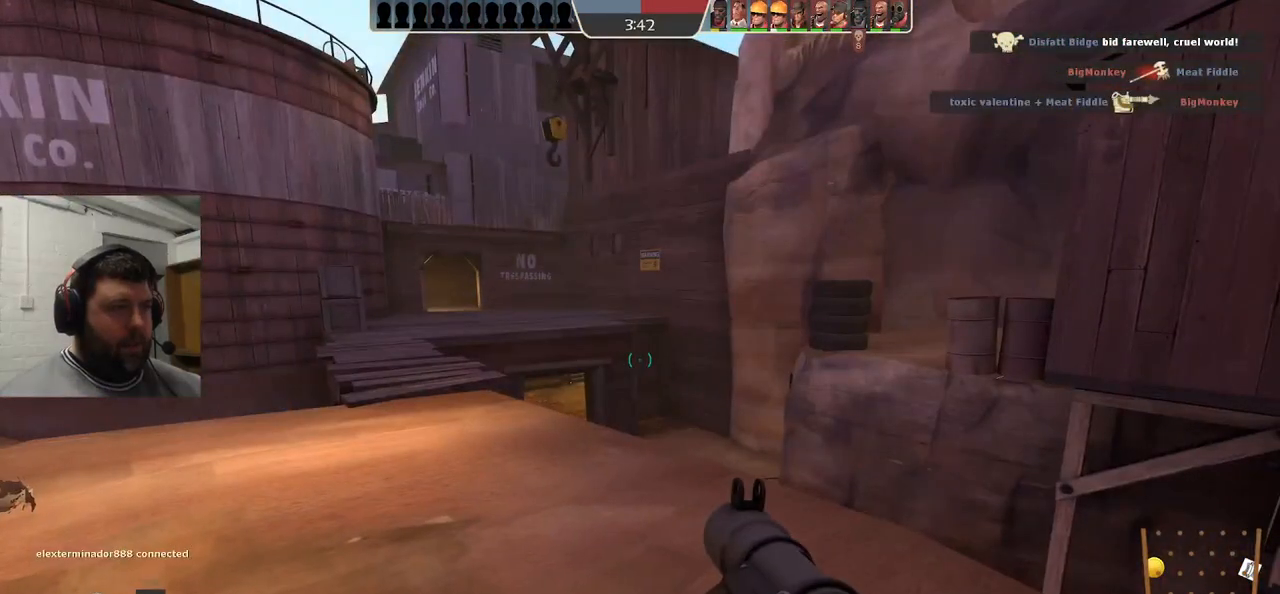
{"buttons": ["SQUARE"], "left_stick": "center", "right_stick": "center", "events": [[150, "right_stick", "right"], [217, "left_stick", "center"], [317, "right_stick", "center"], [450, "SQUARE", "down"]]}
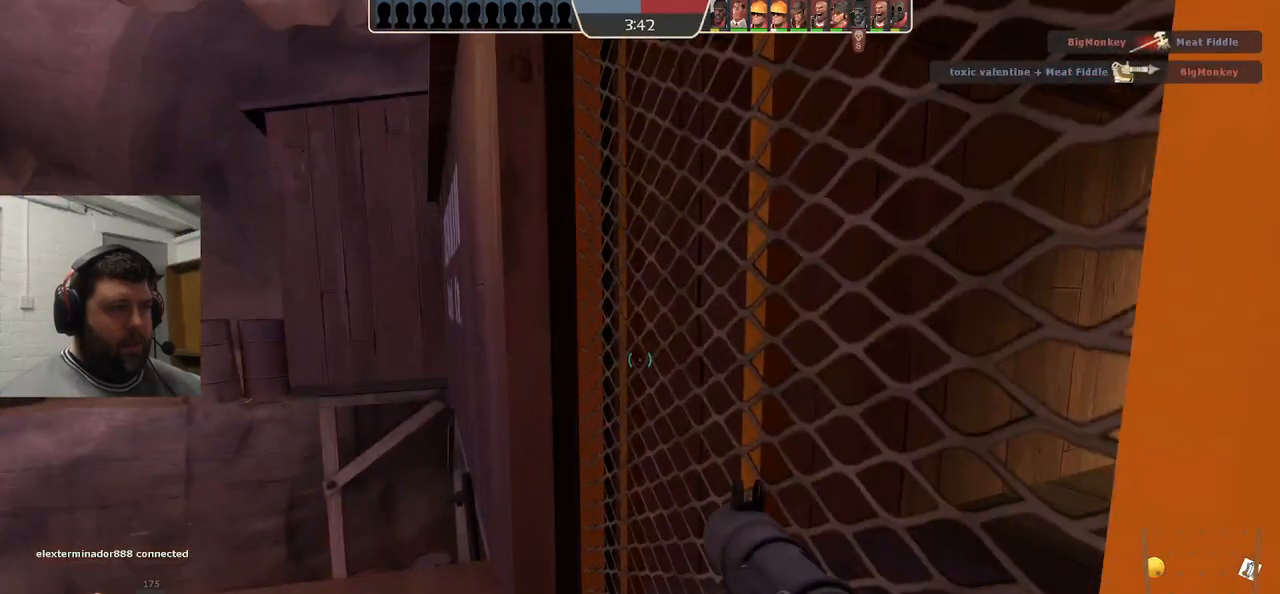
{"buttons": [], "left_stick": "up-left", "right_stick": "right", "events": [[17, "SQUARE", "up"], [83, "SQUARE", "down"], [117, "left_stick", "up-right"], [183, "SQUARE", "up"], [333, "left_stick", "up-left"], [333, "right_stick", "right"]]}
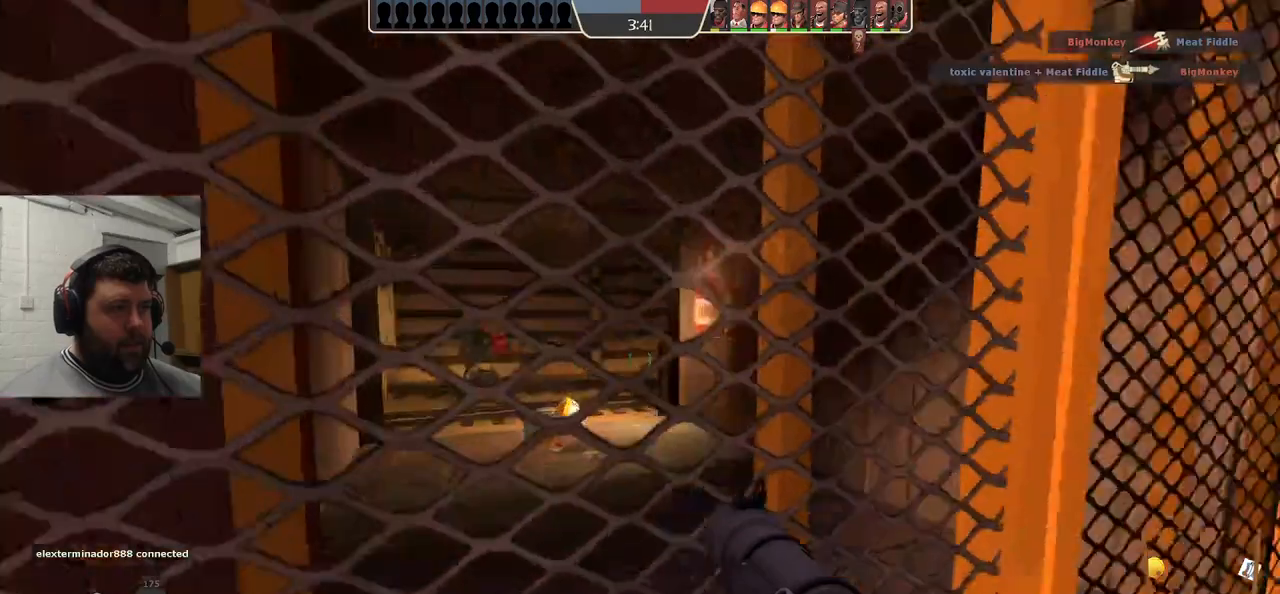
{"buttons": [], "left_stick": "center", "right_stick": "center", "events": [[50, "left_stick", "center"], [133, "R3", "down"], [133, "right_stick", "center"], [233, "R3", "up"]]}
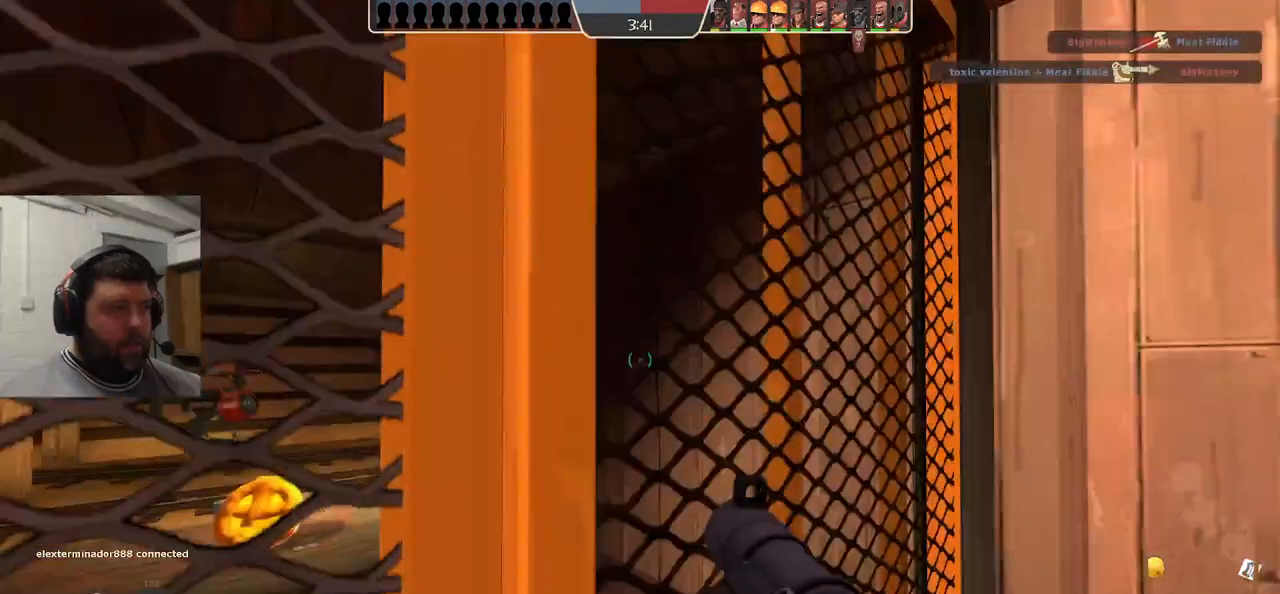
{"buttons": [], "left_stick": "center", "right_stick": "center", "events": [[133, "right_stick", "left"], [317, "right_stick", "center"], [400, "R1", "down"], [467, "R1", "up"]]}
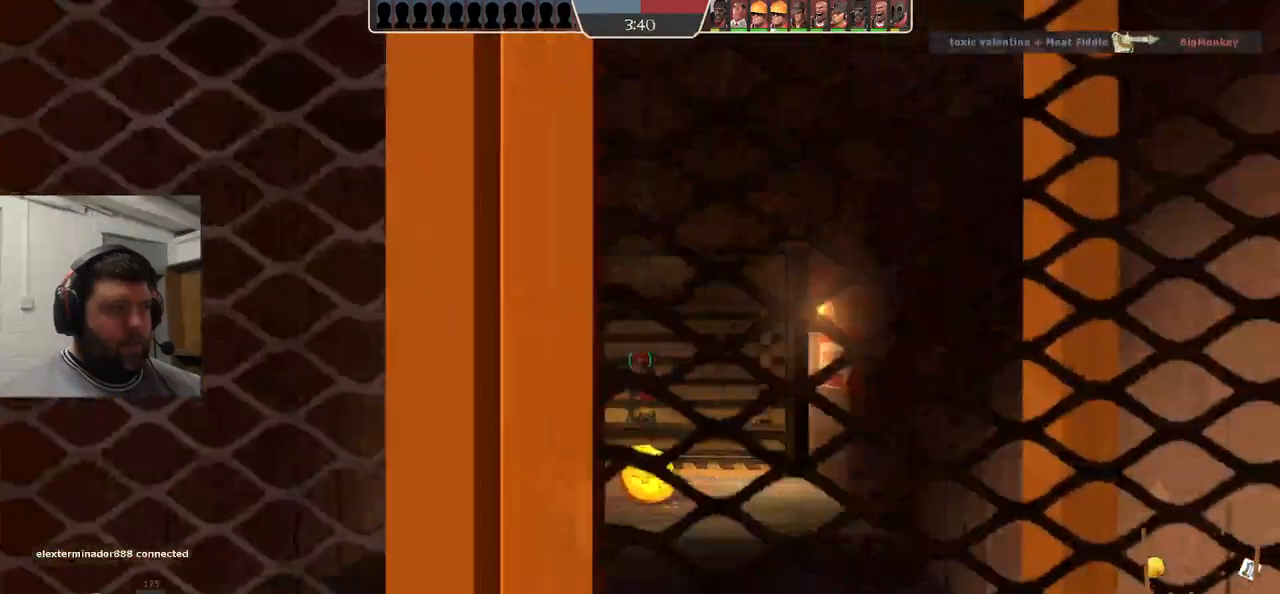
{"buttons": [], "left_stick": "center", "right_stick": "center", "events": [[50, "R1", "down"], [133, "R1", "up"]]}